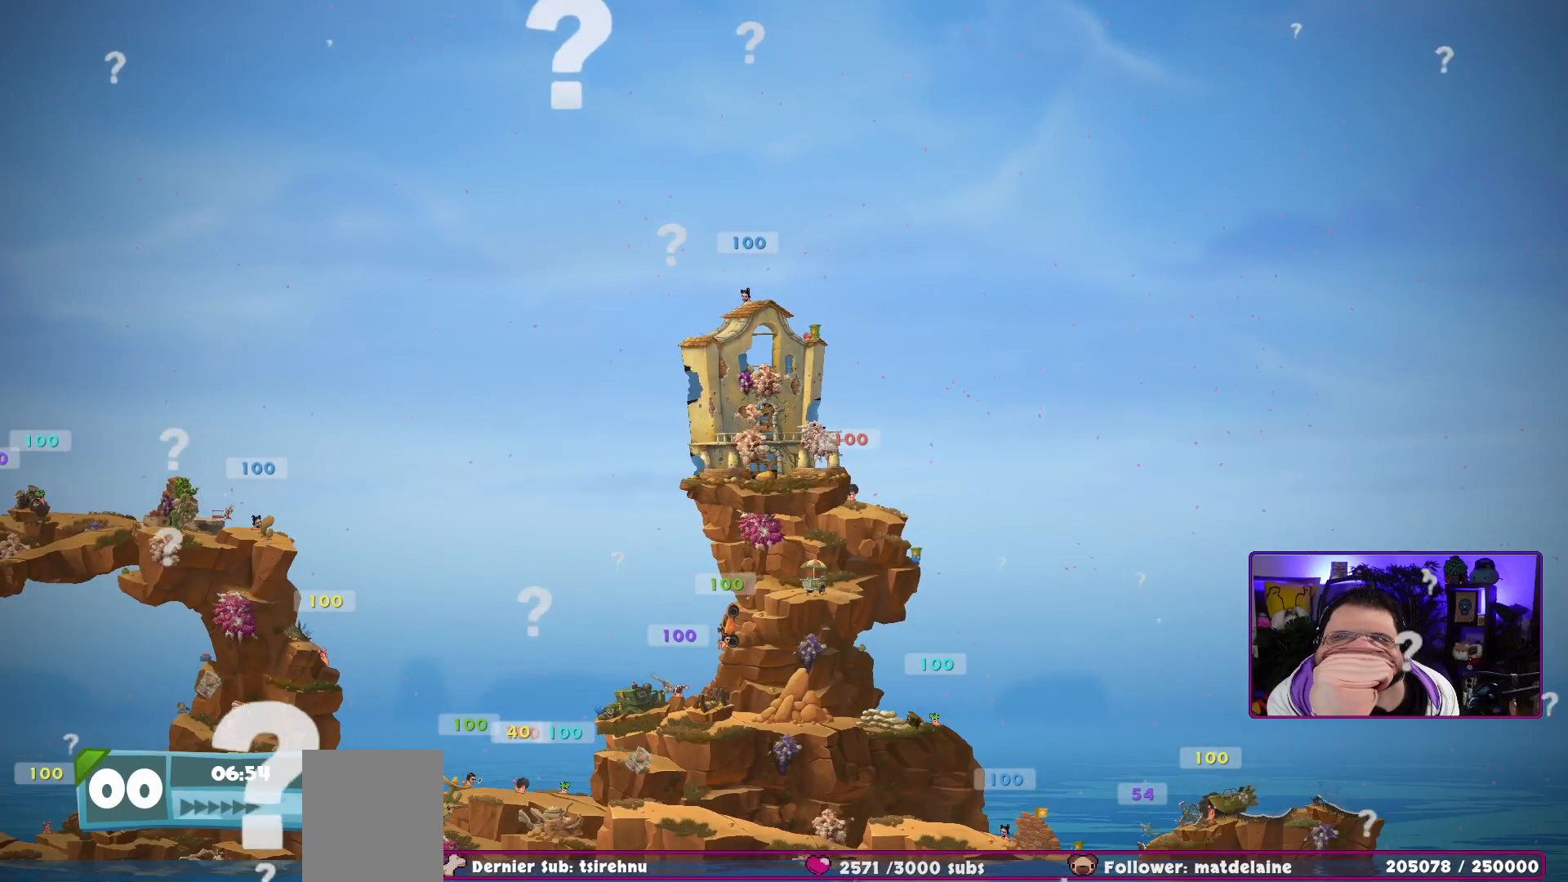
Gameplay with a controller (Xbox layout); each line is a JSON object with the inputs held at the frame after it. "events" lists button and stick changes between this image and that frame as [ms after this image, input, new state], when the widget could be followed in between. Not read: L3.
{"buttons": [], "left_stick": "center", "right_stick": "center", "events": [[100, "R3", "down"], [100, "right_stick", "up"], [167, "right_stick", "left"], [200, "R3", "up"], [217, "right_stick", "center"]]}
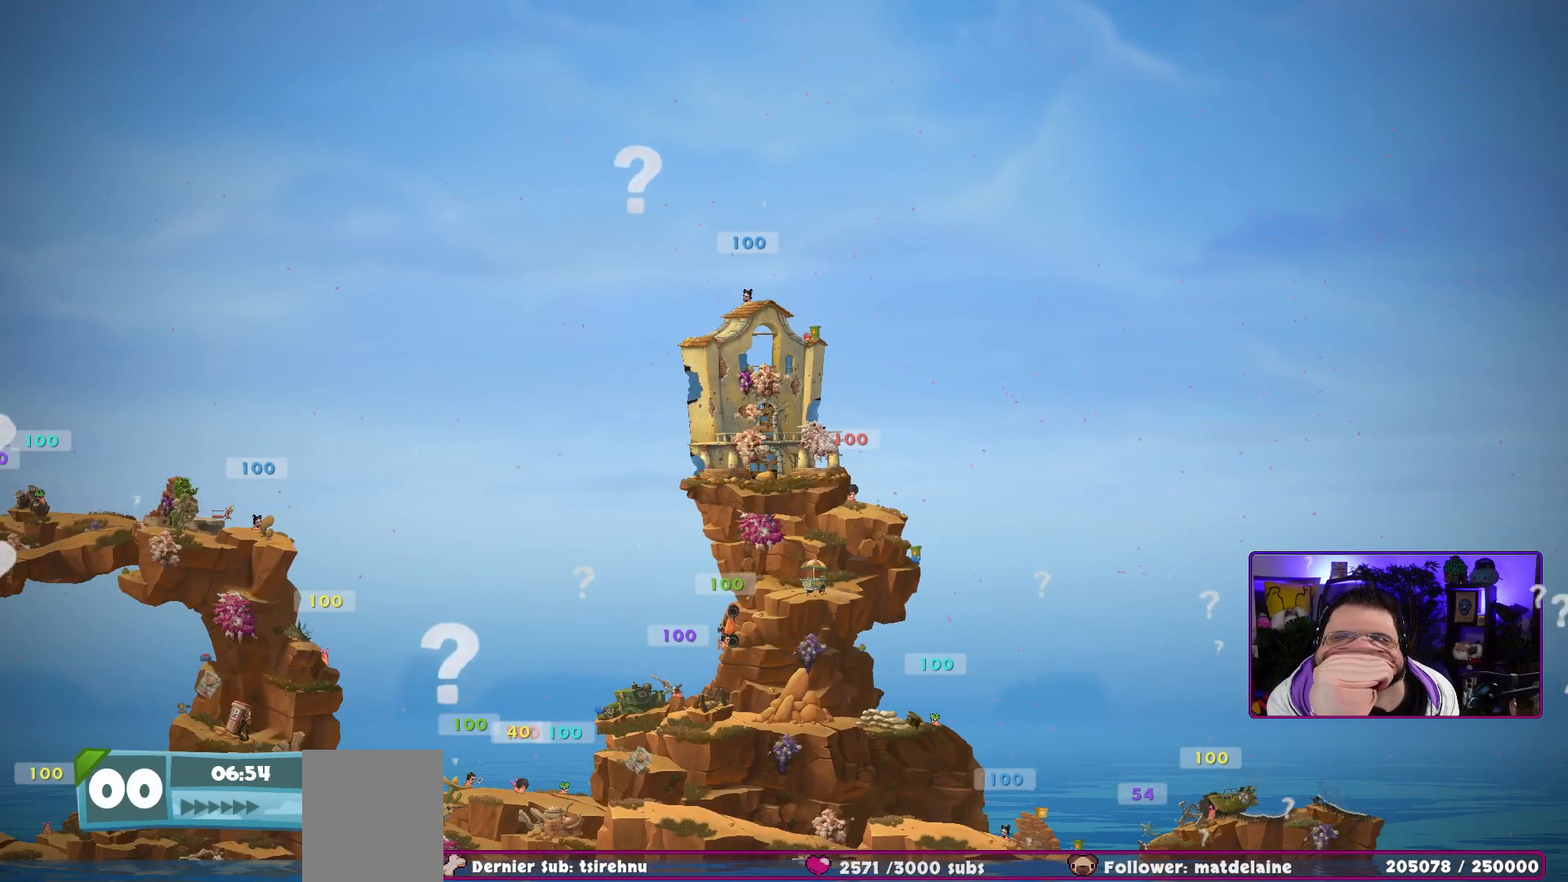
{"buttons": [], "left_stick": "center", "right_stick": "center"}
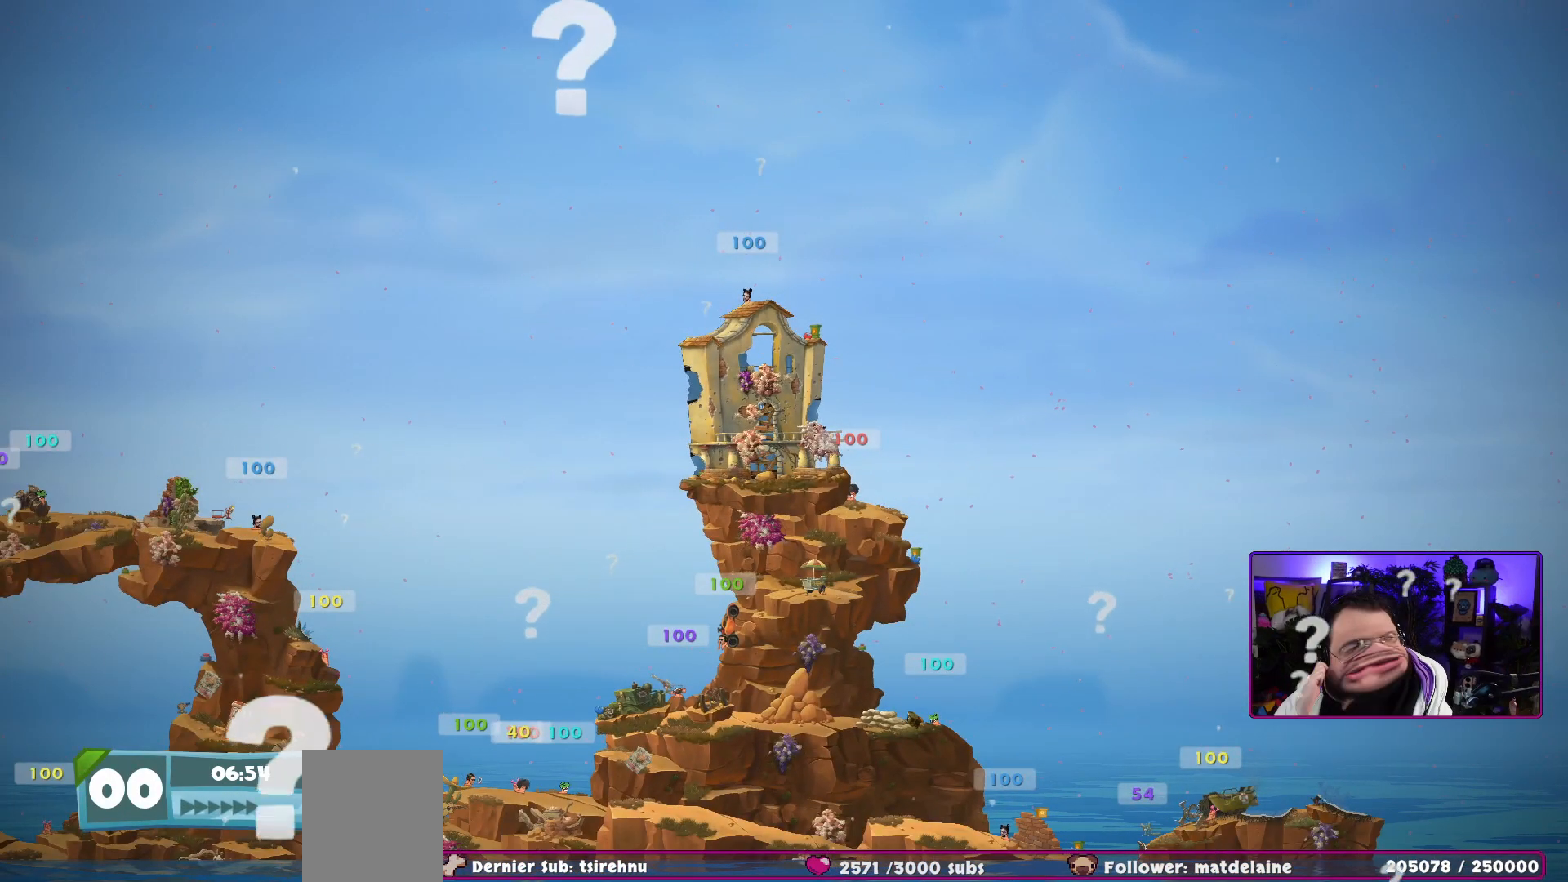
{"buttons": [], "left_stick": "center", "right_stick": "center", "events": [[17, "R3", "down"], [17, "right_stick", "up"], [83, "right_stick", "left"], [100, "R3", "up"], [133, "right_stick", "center"], [417, "left_stick", "right"], [500, "left_stick", "center"]]}
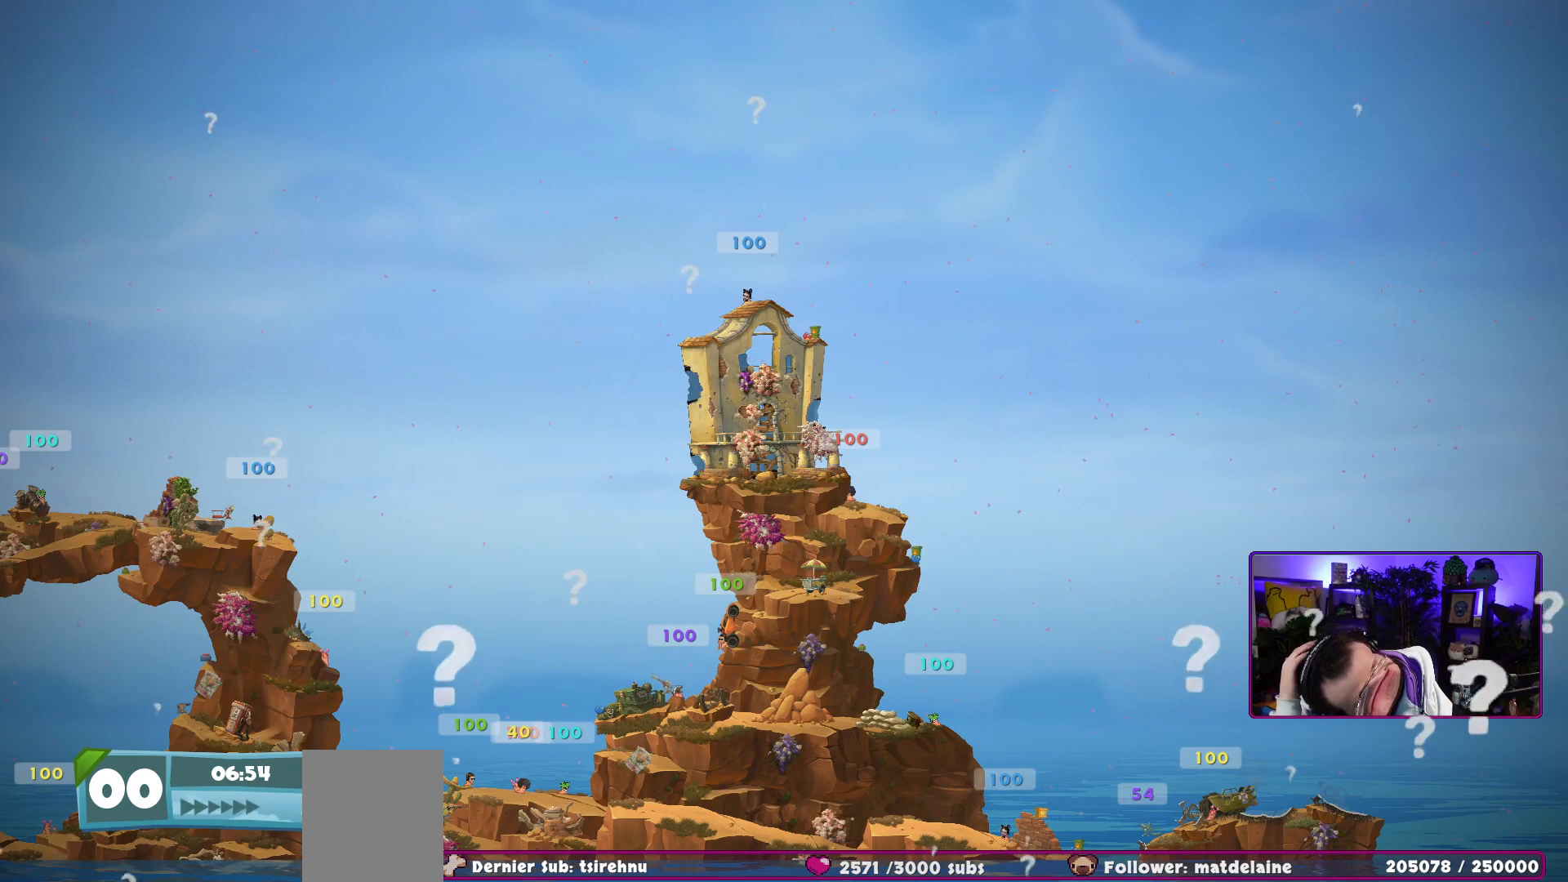
{"buttons": ["X"], "left_stick": "center", "right_stick": "center"}
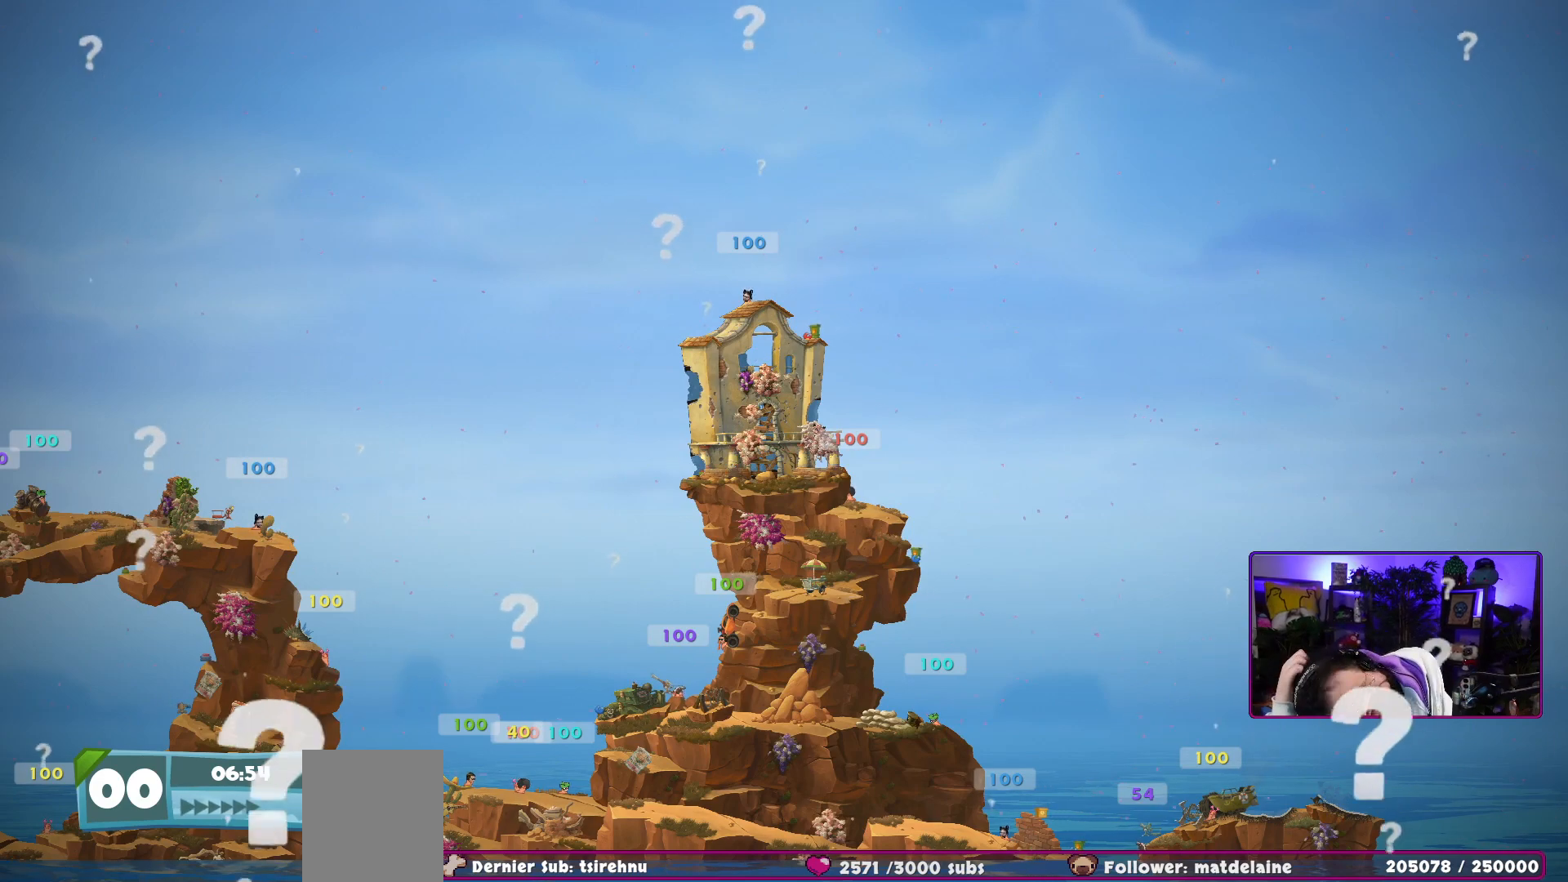
{"buttons": [], "left_stick": "center", "right_stick": "center", "events": [[17, "X", "up"], [17, "right_stick", "up"], [33, "R3", "down"], [83, "right_stick", "left"], [117, "R3", "up"], [150, "right_stick", "center"]]}
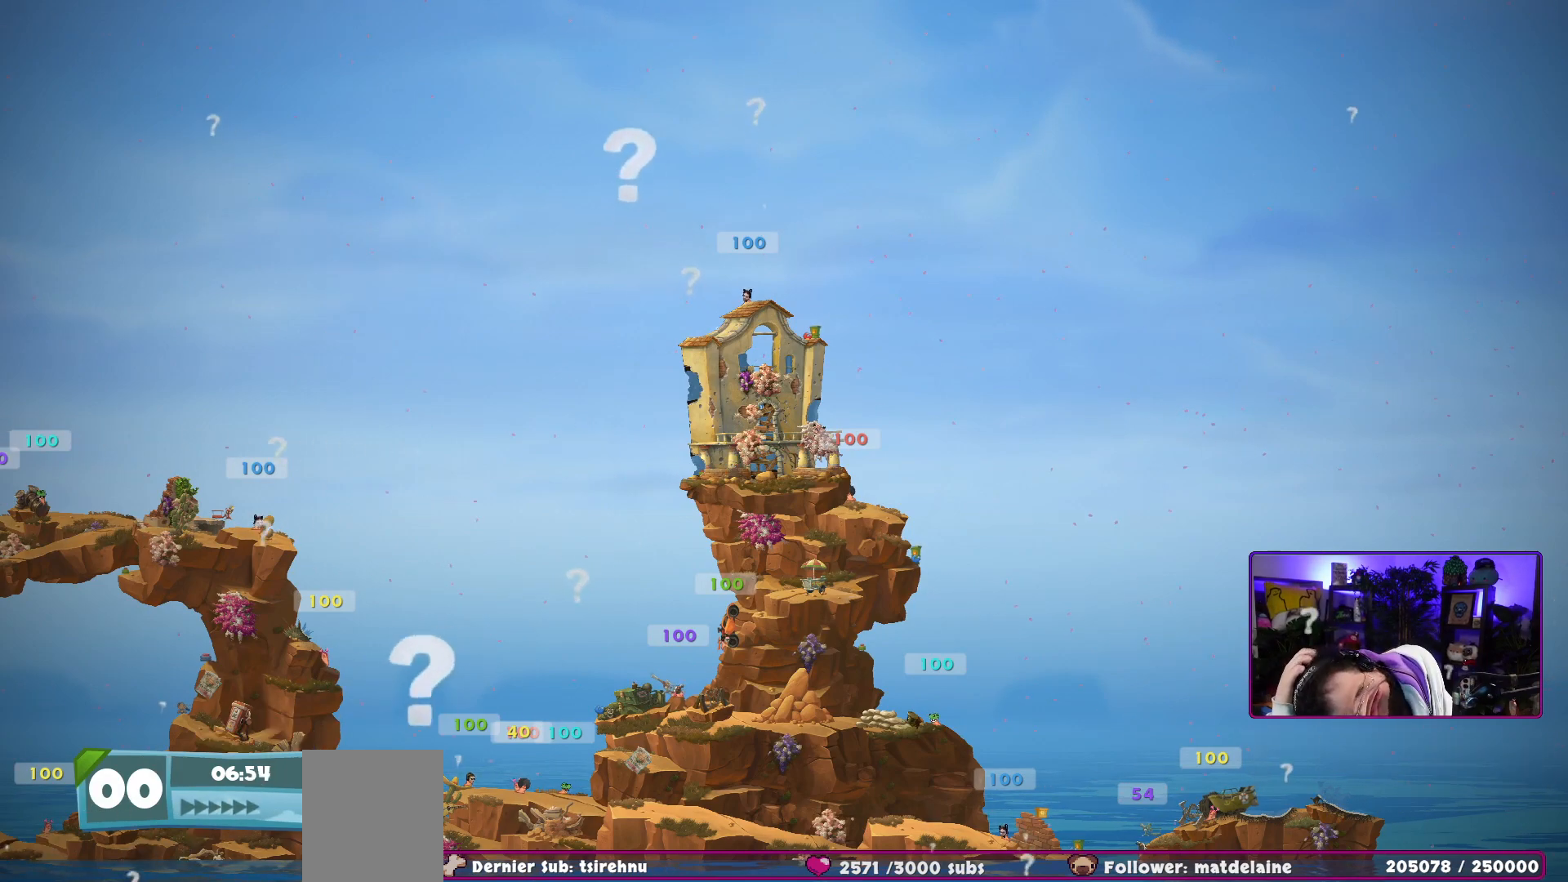
{"buttons": ["X"], "left_stick": "center", "right_stick": "center"}
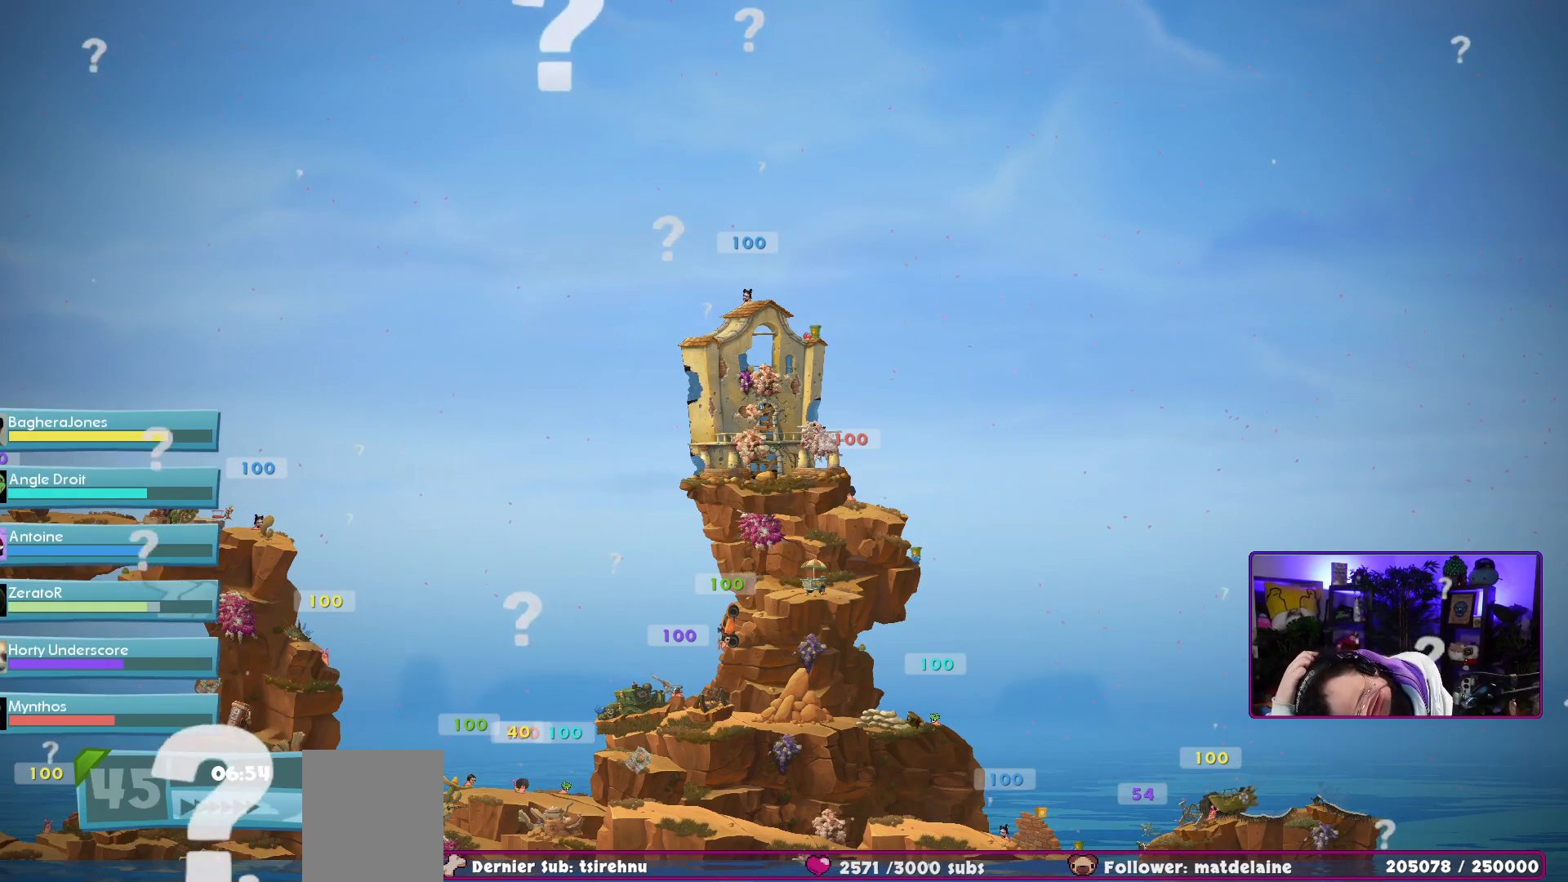
{"buttons": [], "left_stick": "center", "right_stick": "center", "events": [[33, "X", "up"], [50, "R3", "down"], [50, "right_stick", "up"], [117, "right_stick", "left"], [150, "R3", "up"], [167, "right_stick", "center"]]}
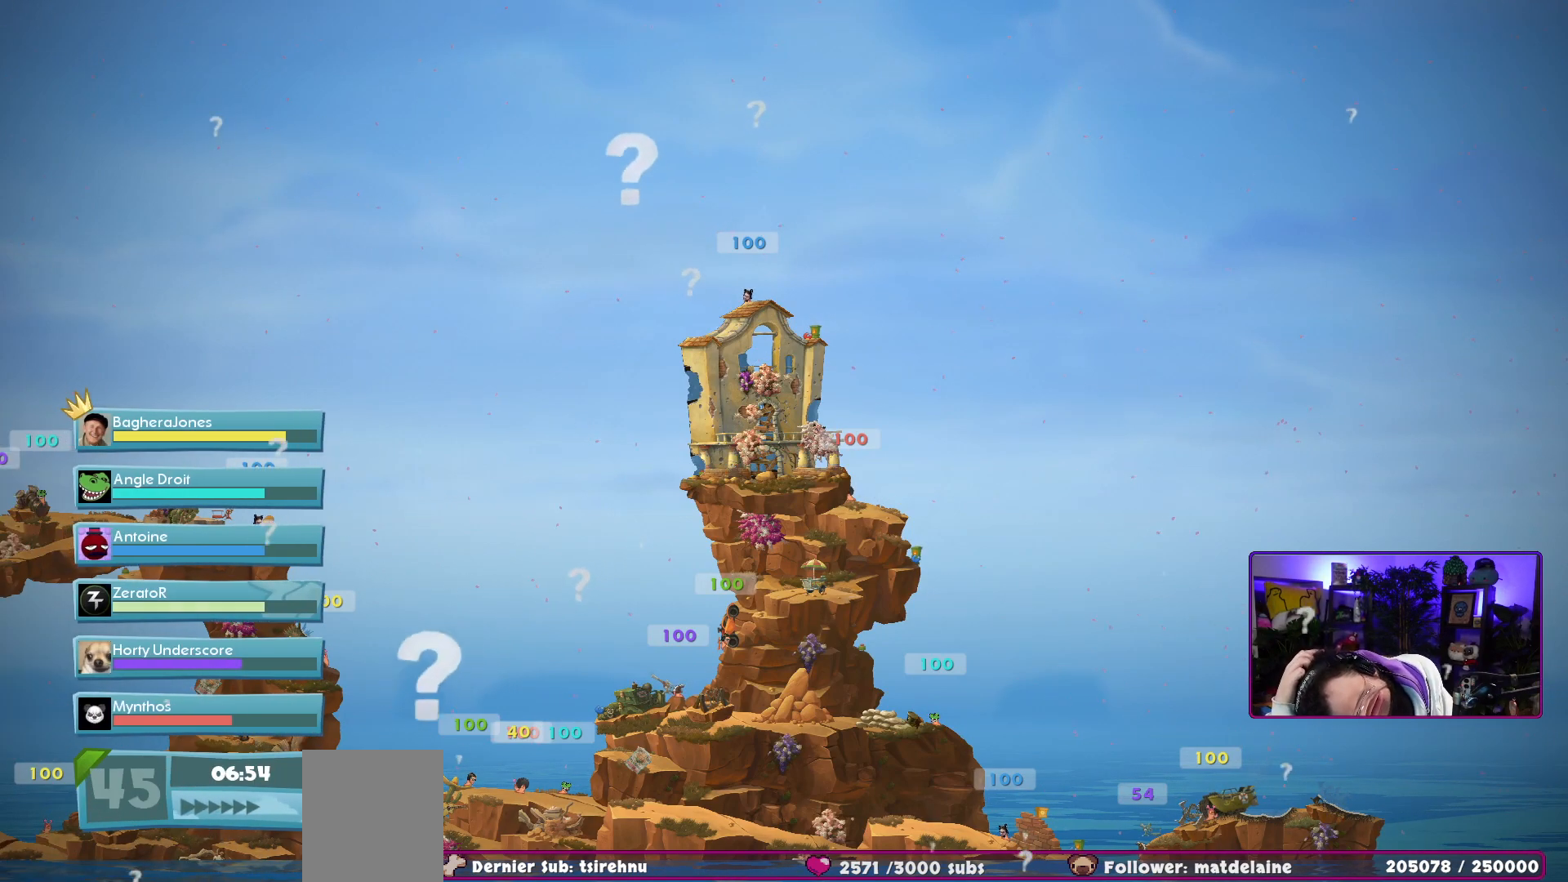
{"buttons": [], "left_stick": "center", "right_stick": "center", "events": [[267, "L2", "down"], [317, "L2", "up"]]}
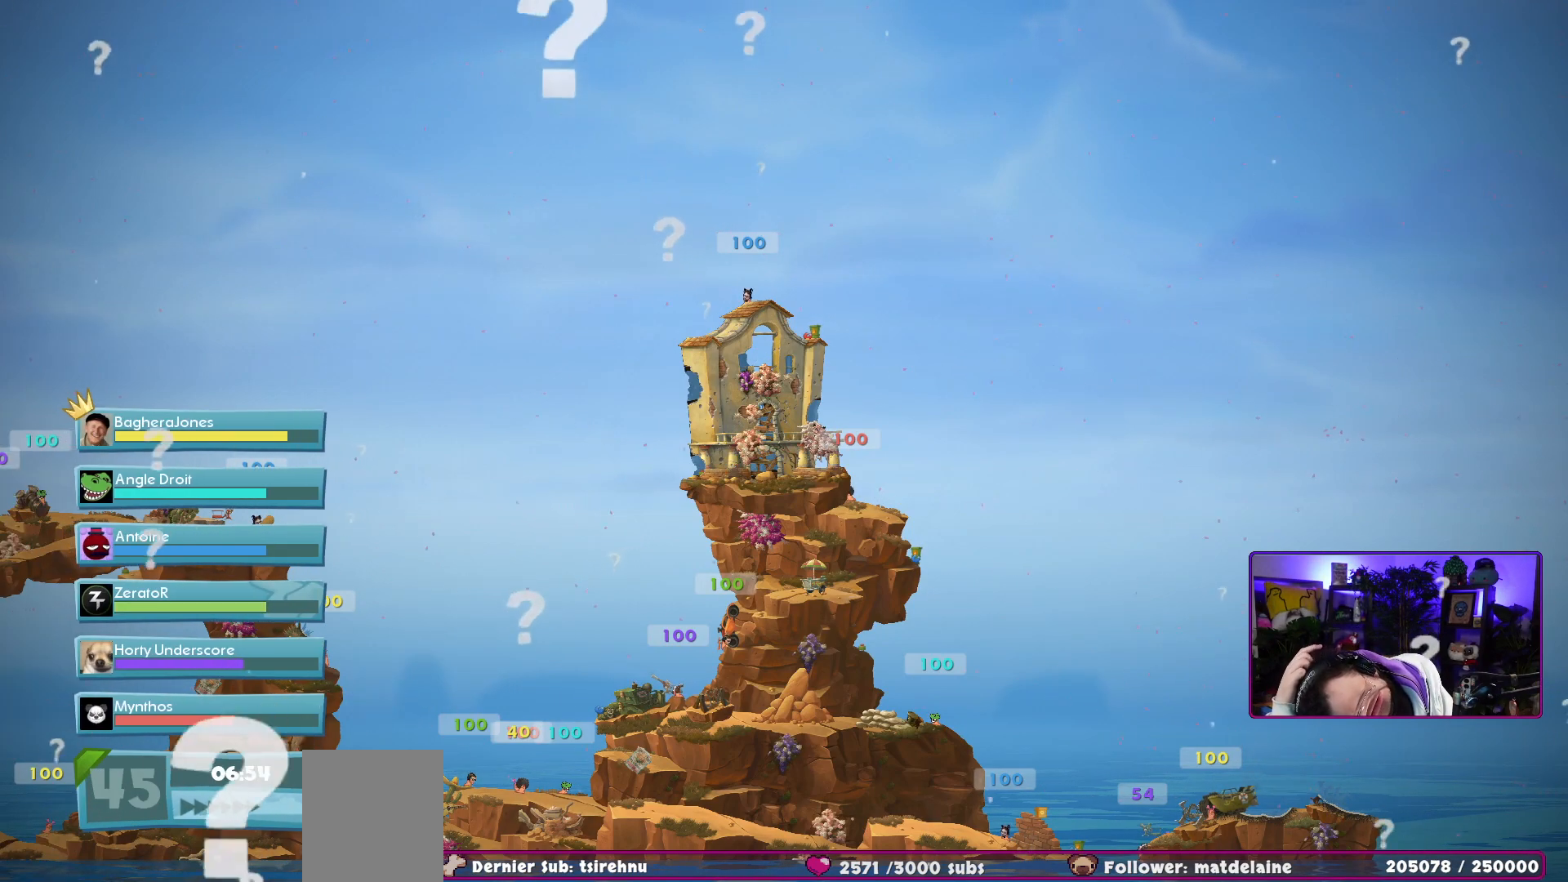
{"buttons": [], "left_stick": "center", "right_stick": "center", "events": [[83, "R3", "down"], [83, "right_stick", "up"], [133, "R3", "up"], [167, "right_stick", "center"]]}
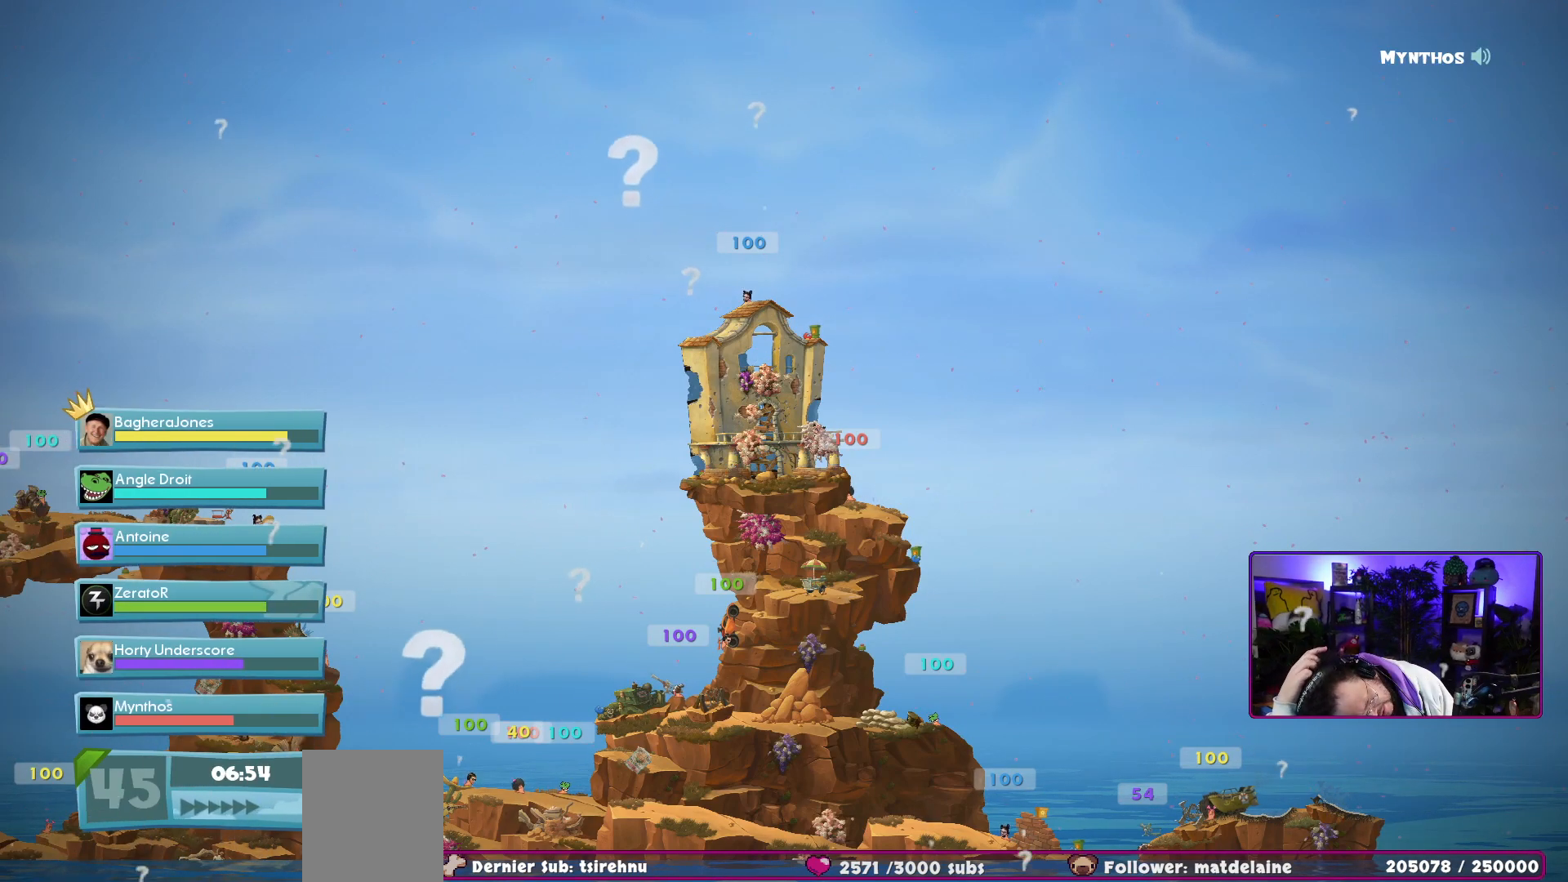
{"buttons": ["X"], "left_stick": "center", "right_stick": "center"}
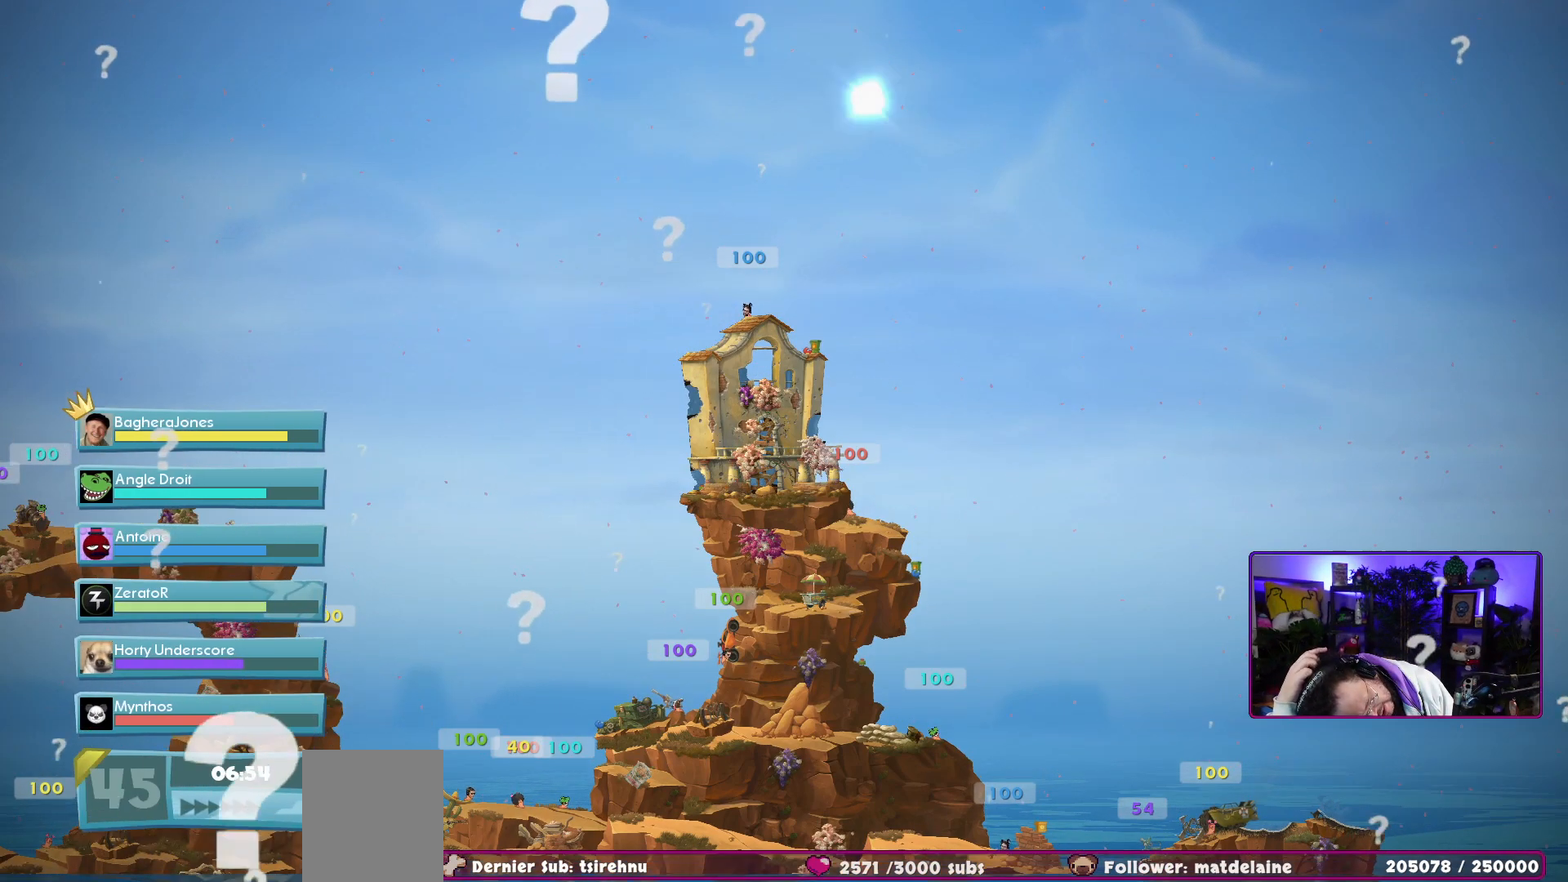
{"buttons": [], "left_stick": "center", "right_stick": "center", "events": [[17, "X", "up"], [67, "R3", "down"], [67, "right_stick", "up"], [150, "R3", "up"], [167, "right_stick", "center"]]}
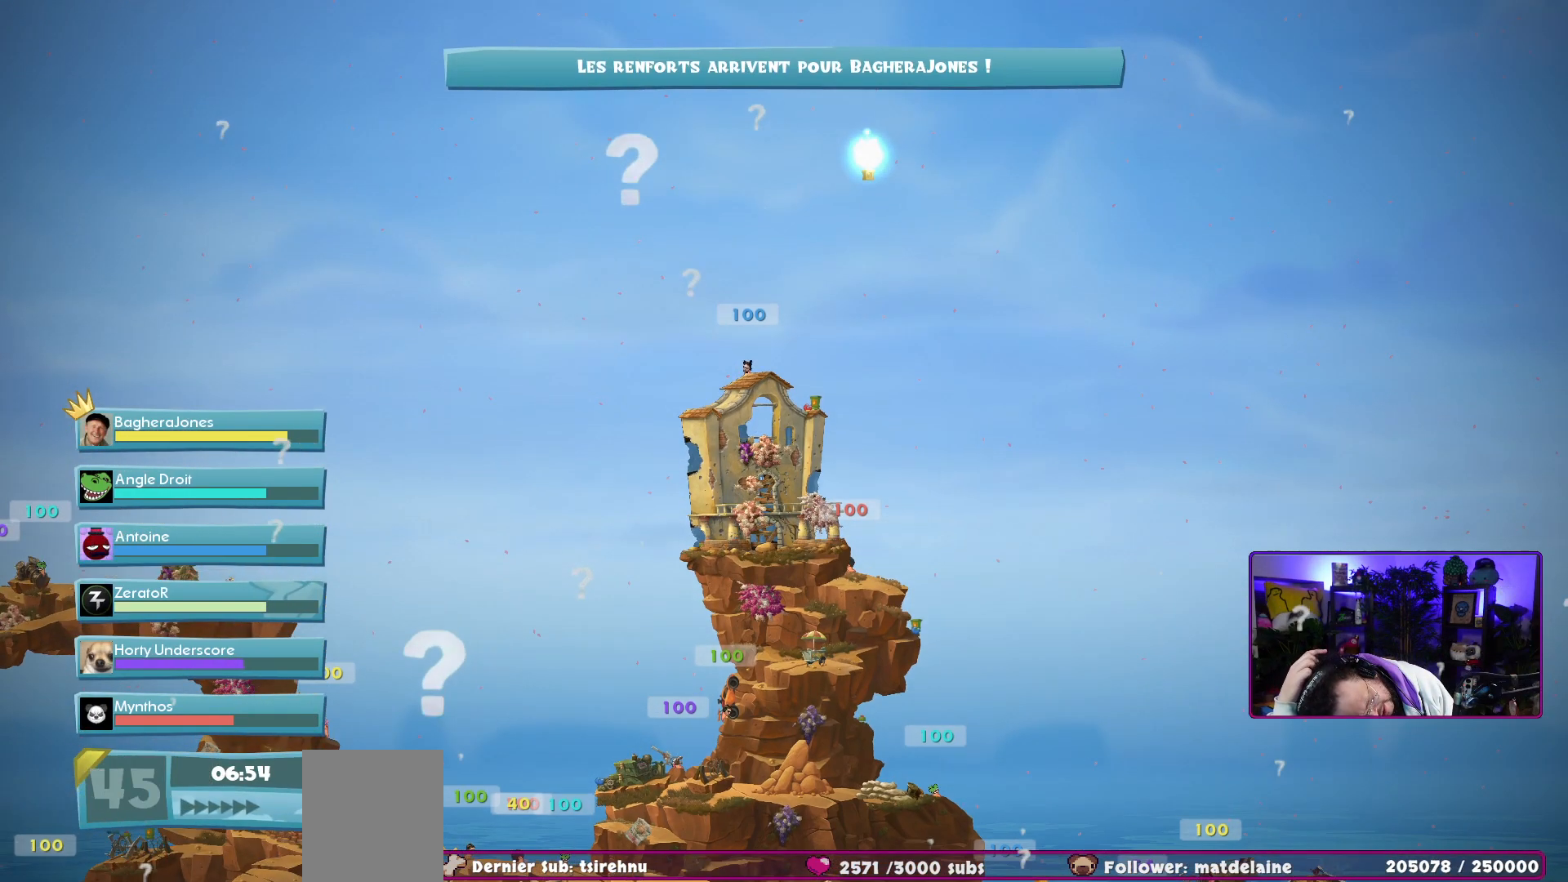
{"buttons": [], "left_stick": "center", "right_stick": "center"}
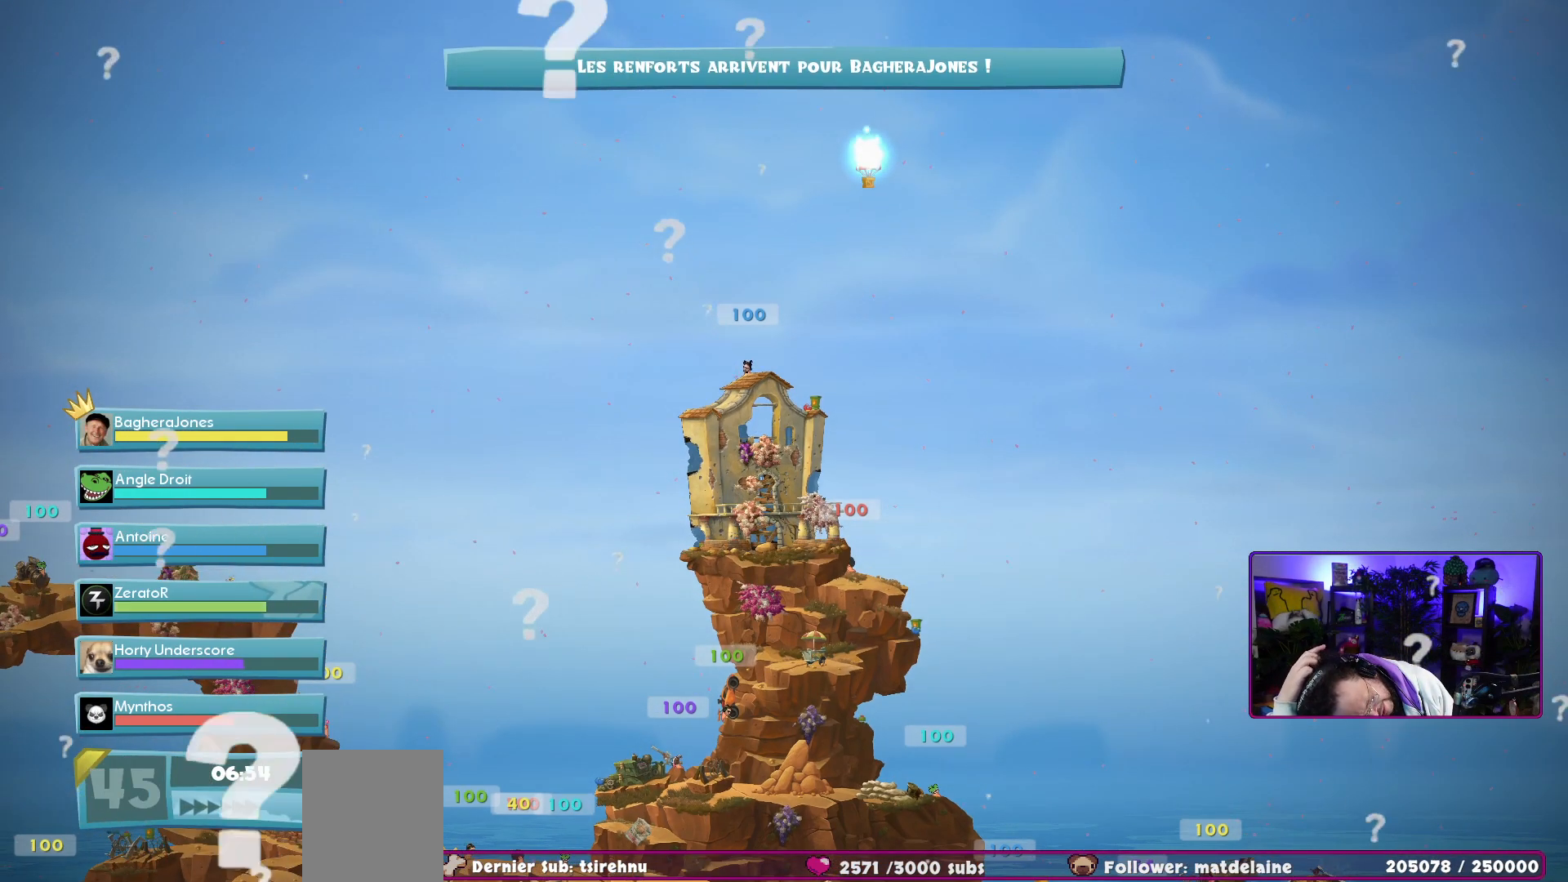
{"buttons": [], "left_stick": "center", "right_stick": "center", "events": [[17, "X", "down"], [67, "X", "up"], [83, "right_stick", "up"], [133, "right_stick", "left"], [183, "right_stick", "center"]]}
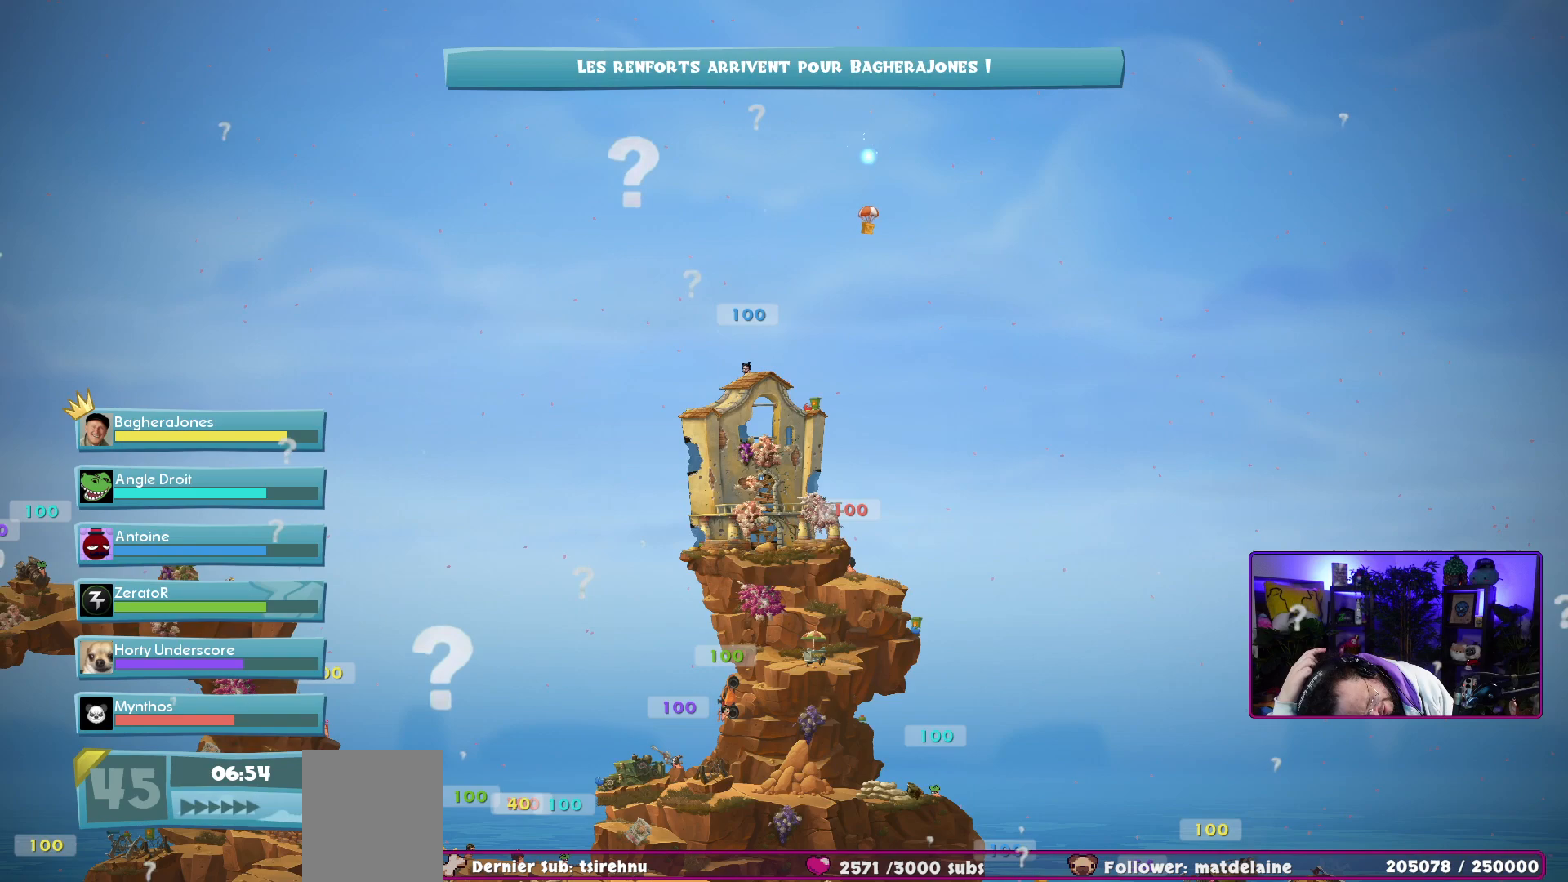
{"buttons": [], "left_stick": "center", "right_stick": "center"}
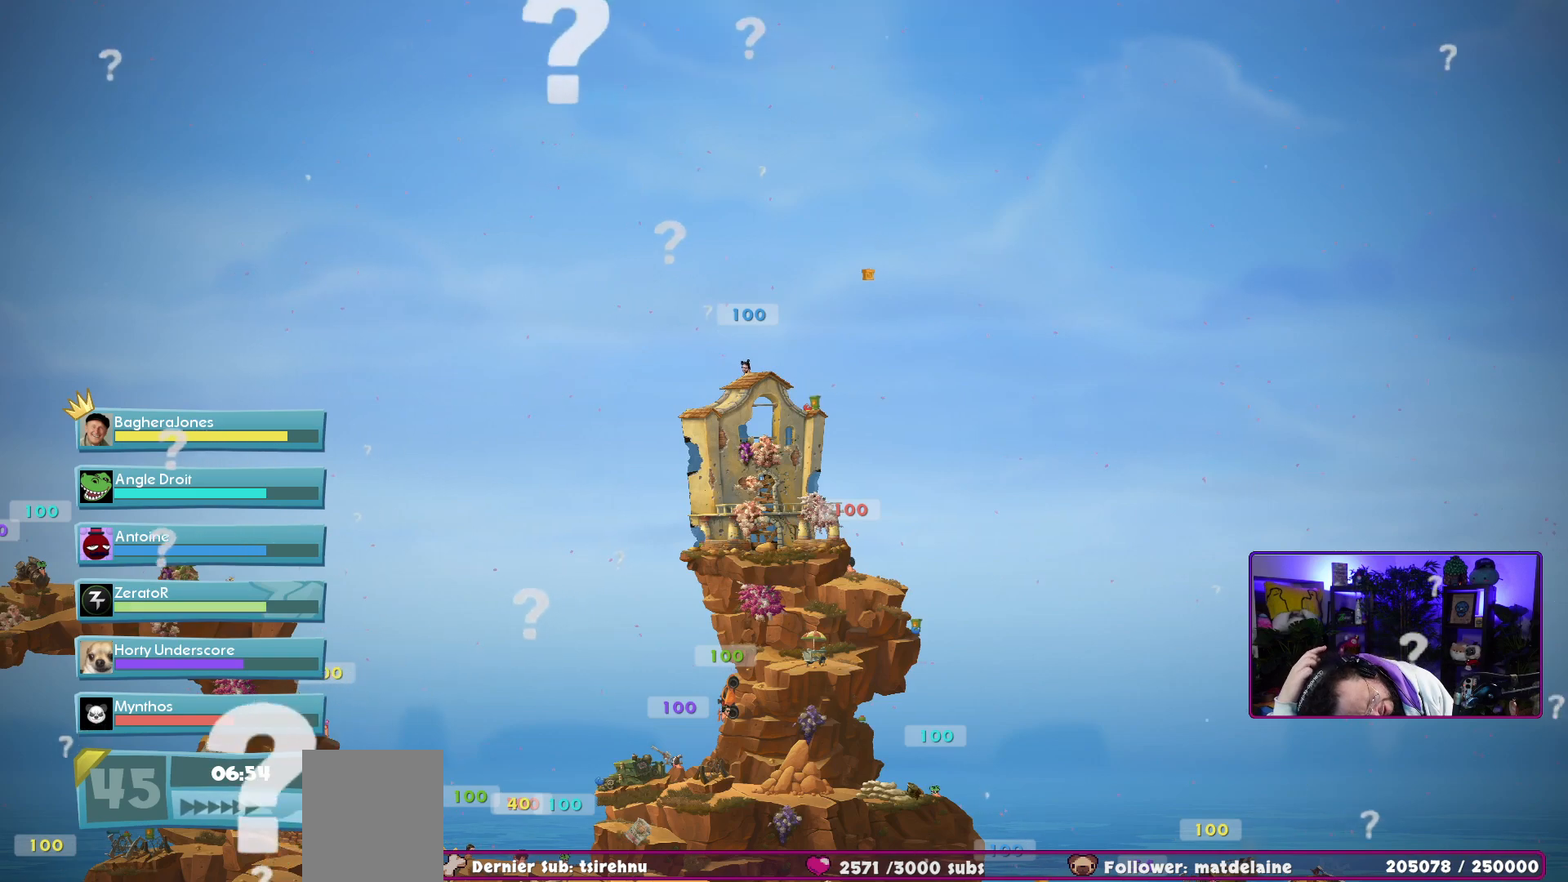
{"buttons": [], "left_stick": "center", "right_stick": "center", "events": [[100, "R3", "down"], [100, "right_stick", "up"], [150, "R3", "up"], [150, "right_stick", "center"]]}
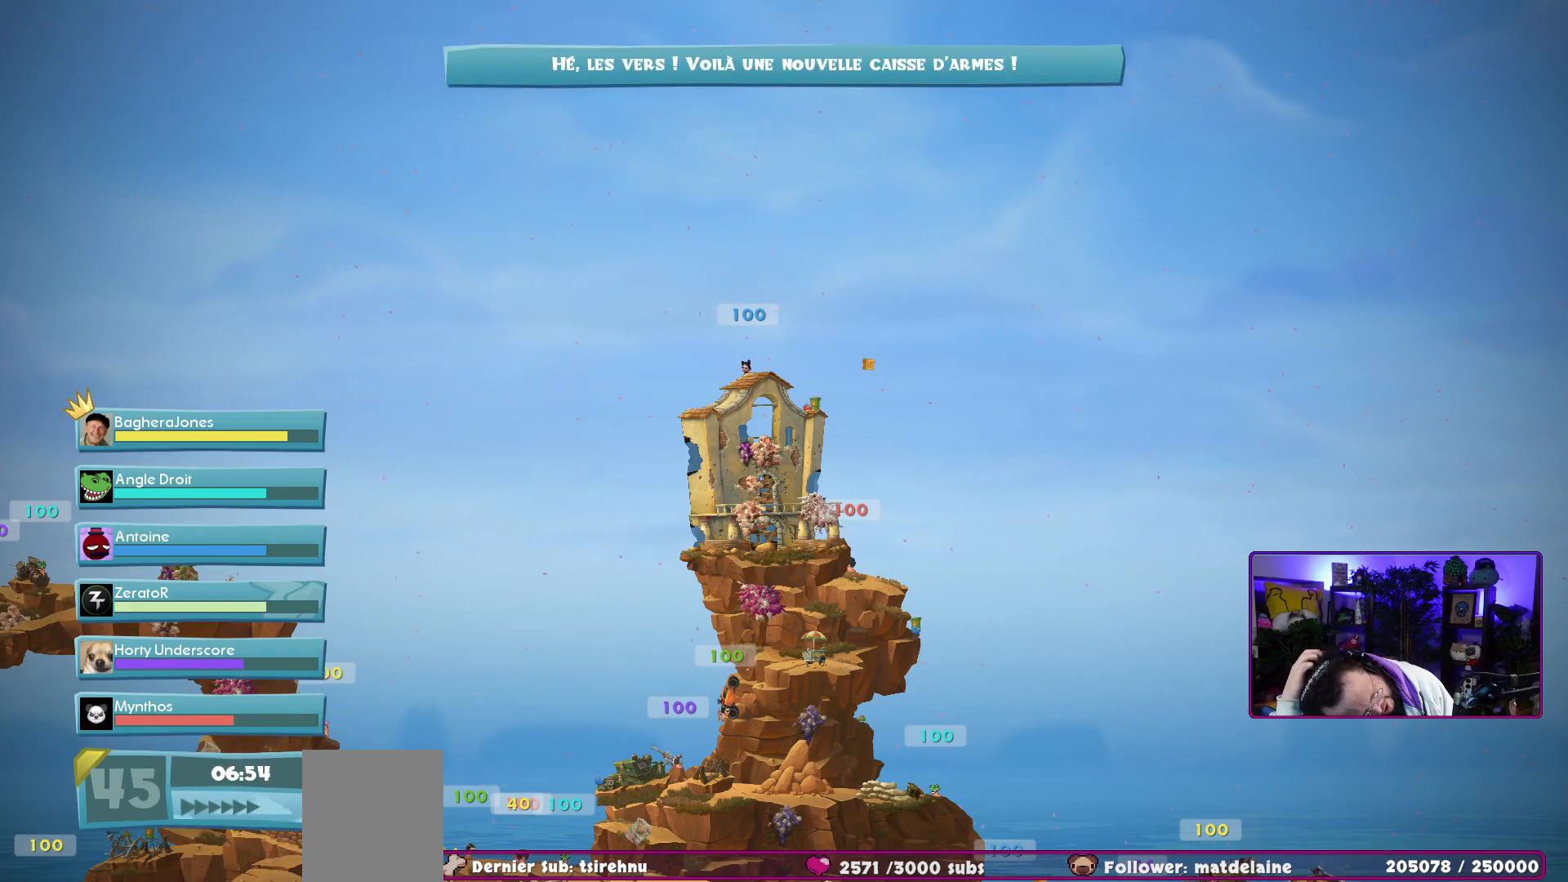
{"buttons": [], "left_stick": "center", "right_stick": "center", "events": []}
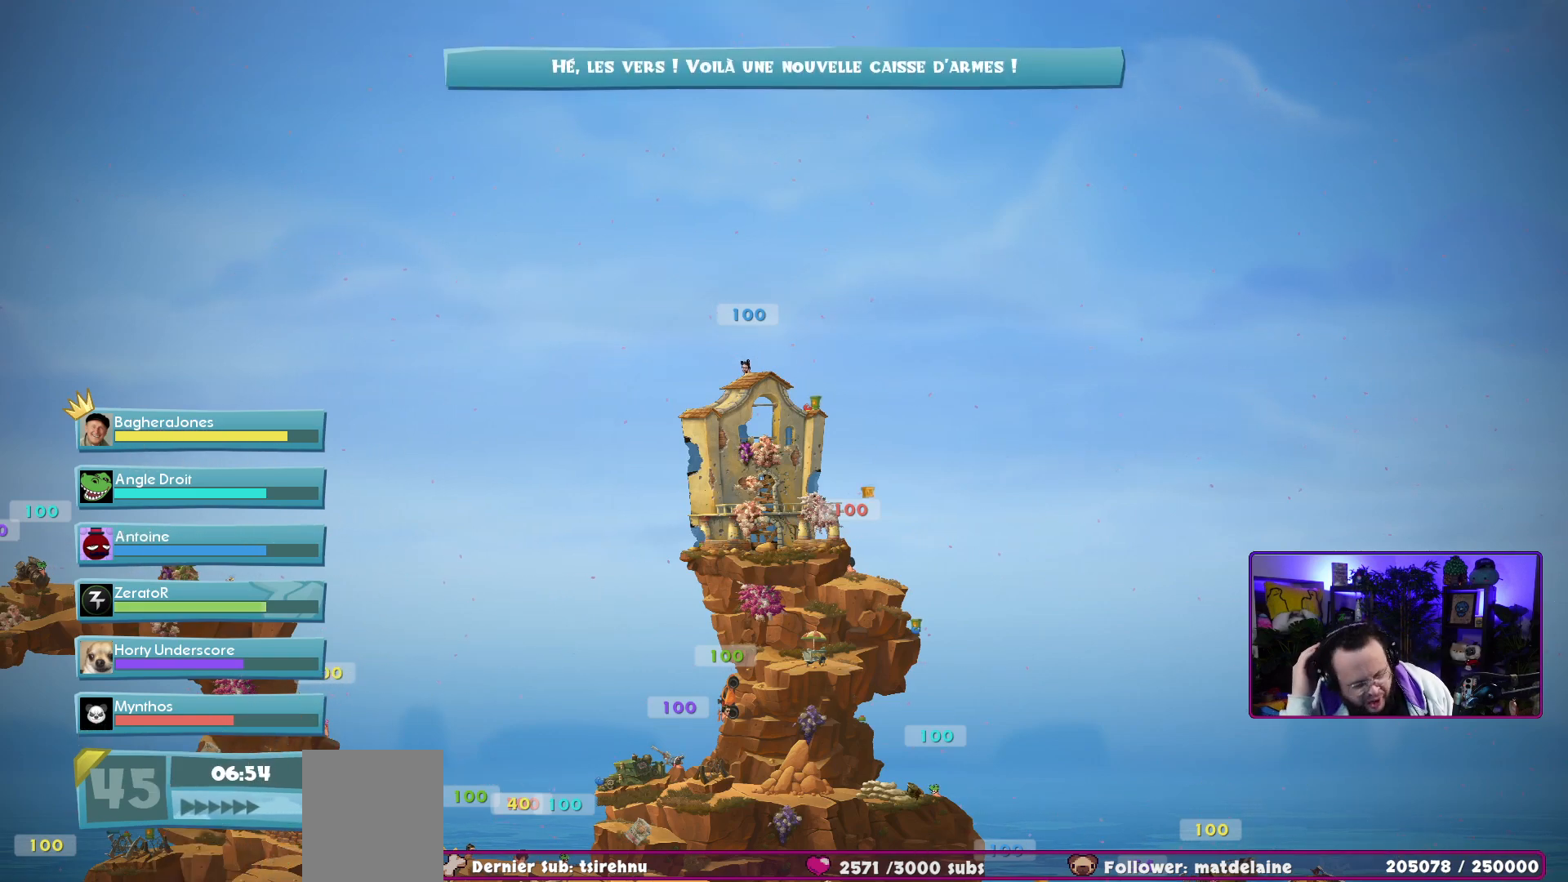
{"buttons": [], "left_stick": "center", "right_stick": "center", "events": []}
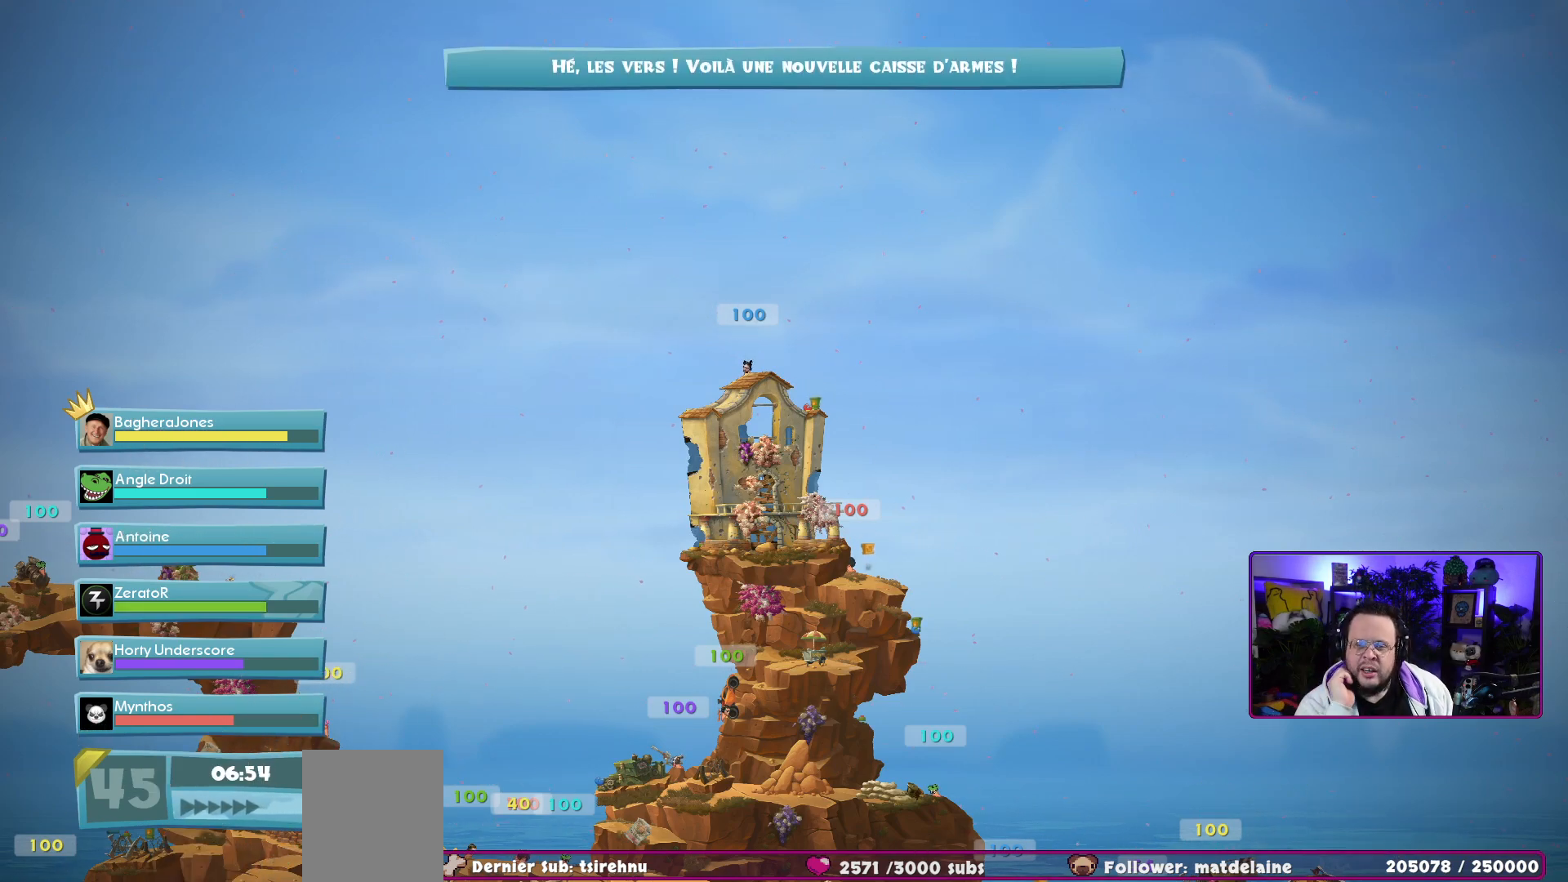
{"buttons": [], "left_stick": "center", "right_stick": "center", "events": [[450, "L2", "down"], [483, "L2", "up"]]}